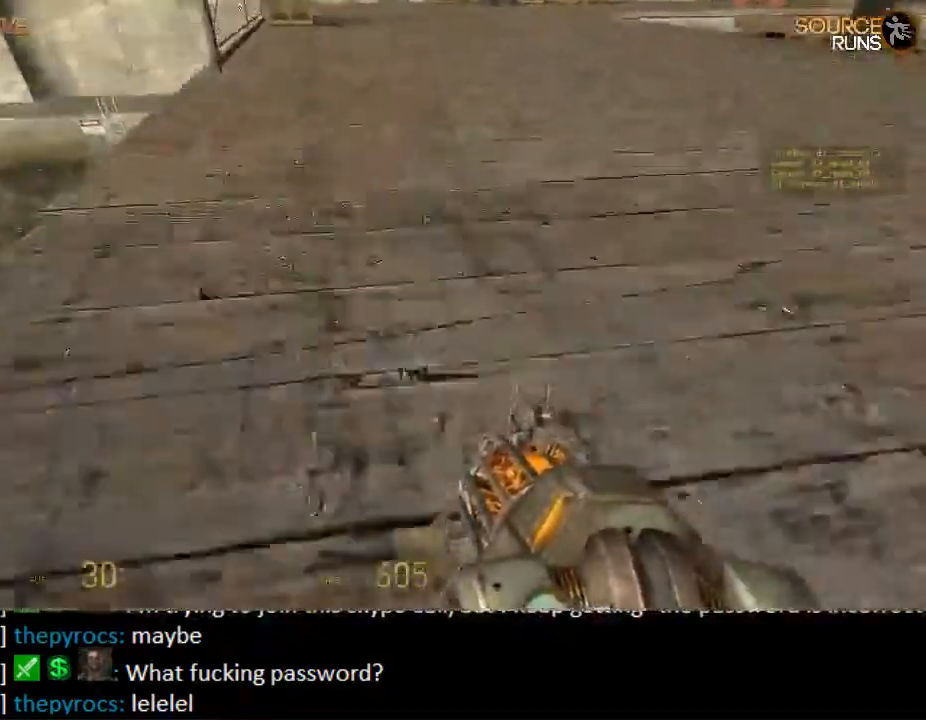
Gameplay with keyboard and mouse; each line is a JSON object with the keys and mouse buttons held at the frame after it. "events" lists presses ("down") and releases ("up") of "1", "2", "3", "4", "5", "a", "alt", "c", "ctrl", "d", "e", "f", "q", "r", "s", "shift", "space", "tab", "v", "w", "x", "z", "mouse_left", "mouse_middle", "mouse_right", "mouse_wheel_up" and "mouse_wheel_down" between this image and that frame as [ms after this image, input, new state], when the widget could be followed in between. "mouse_left", "mouse_middle", "mouse_right", "mouse_wheel_up", "mouse_wheel_down" = the "left", "middle", "right", "wheel_up", "wheel_down" buttons of the "mouse" list. No other keys are recorded. Mouse movement is not recorded.
{"keys": ["ctrl", "d"], "mouse": ["wheel_up"], "events": [[217, "a", "down"], [217, "d", "up"], [250, "mouse_wheel_down", "up"], [384, "a", "up"], [384, "d", "down"], [384, "mouse_wheel_up", "down"]]}
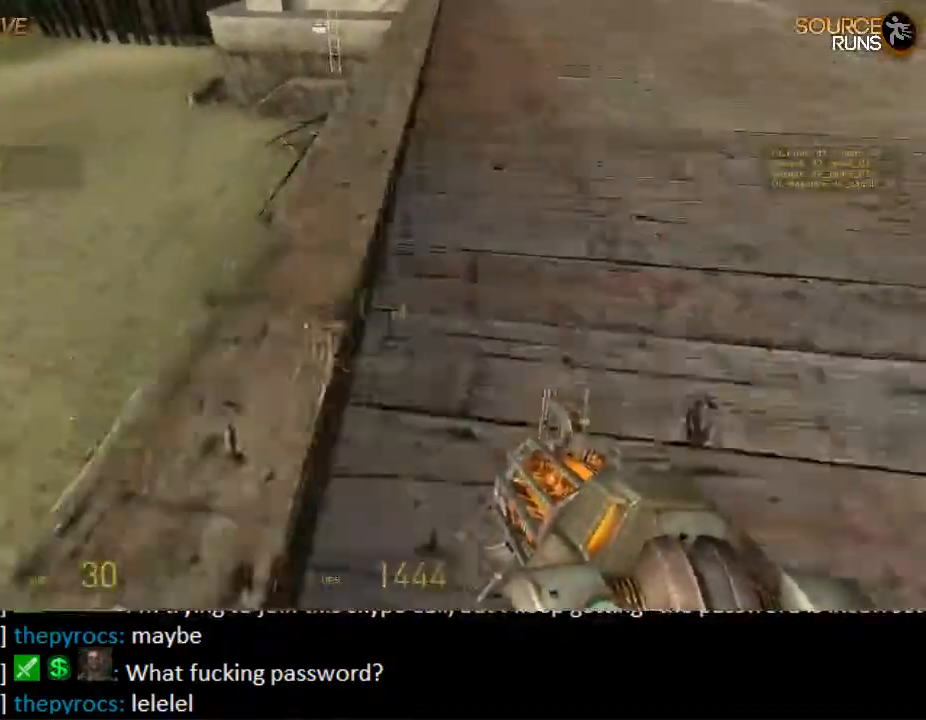
{"keys": ["ctrl", "d"], "mouse": [], "events": [[234, "mouse_wheel_up", "up"]]}
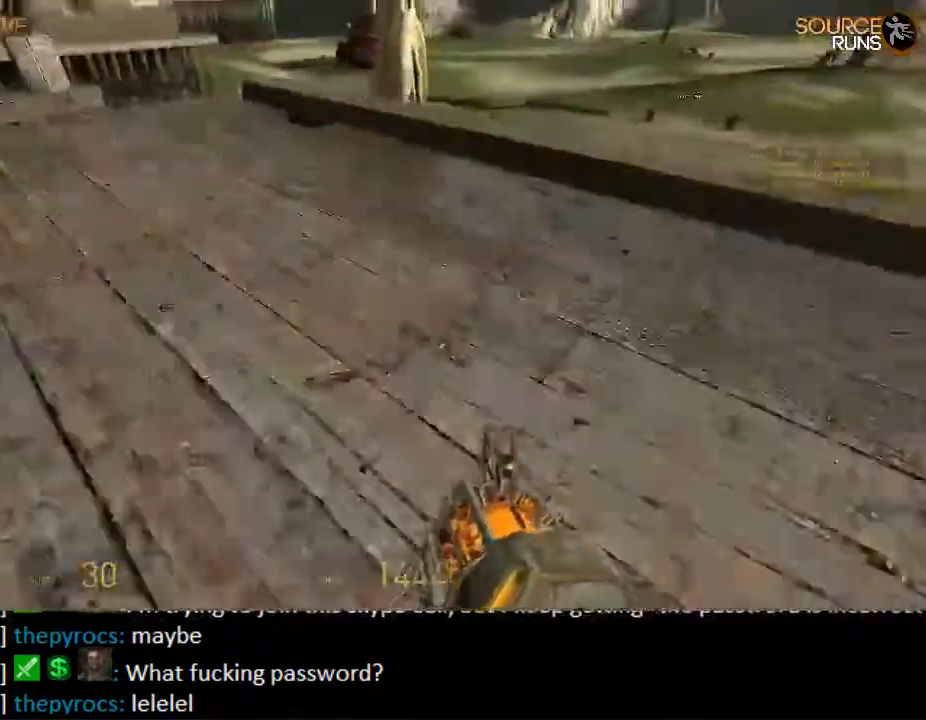
{"keys": ["d", "w"], "mouse": [], "events": [[384, "d", "up"], [417, "ctrl", "up"], [467, "w", "down"], [484, "d", "down"]]}
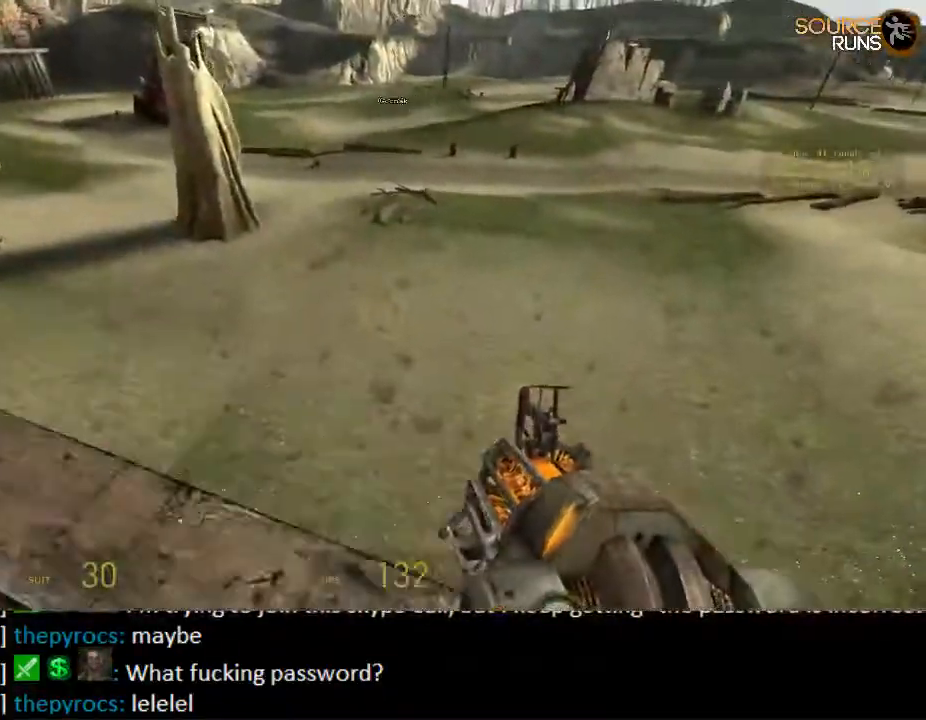
{"keys": ["d"], "mouse": [], "events": [[117, "d", "up"], [117, "shift", "down"], [250, "mouse_wheel_up", "down"], [317, "d", "down"], [384, "shift", "up"], [417, "w", "up"], [450, "mouse_wheel_up", "up"]]}
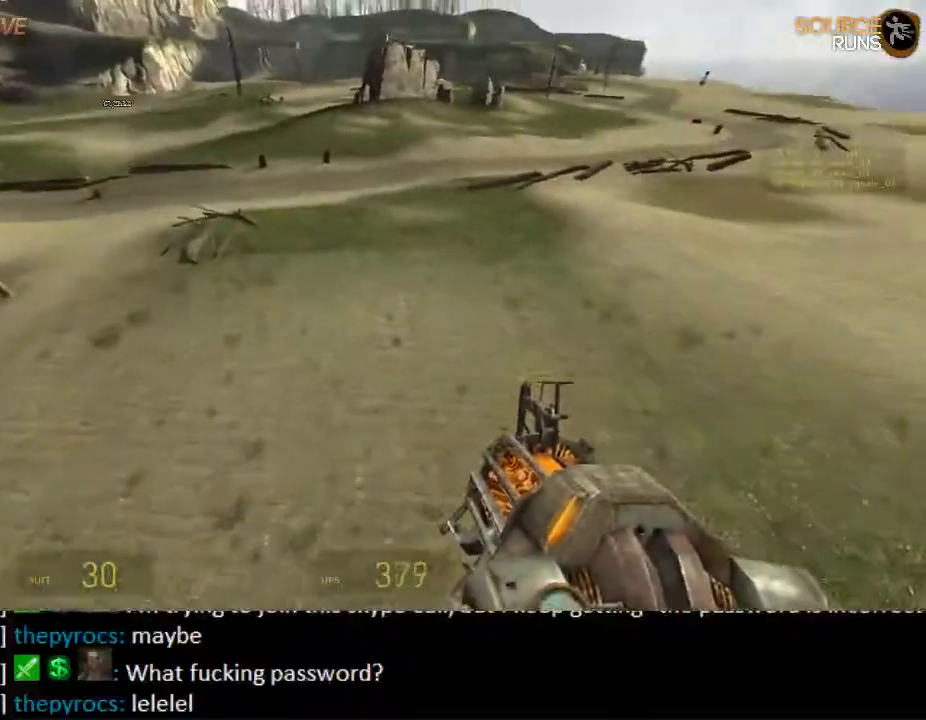
{"keys": ["w"], "mouse": [], "events": [[300, "w", "down"], [367, "d", "up"]]}
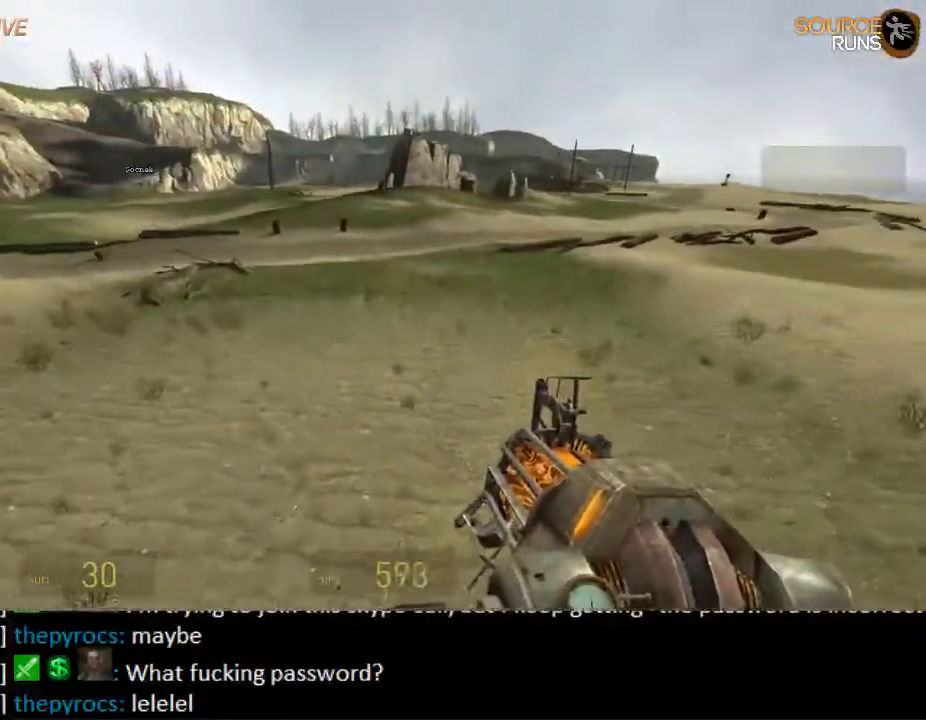
{"keys": ["shift", "w"], "mouse": [], "events": [[234, "shift", "down"]]}
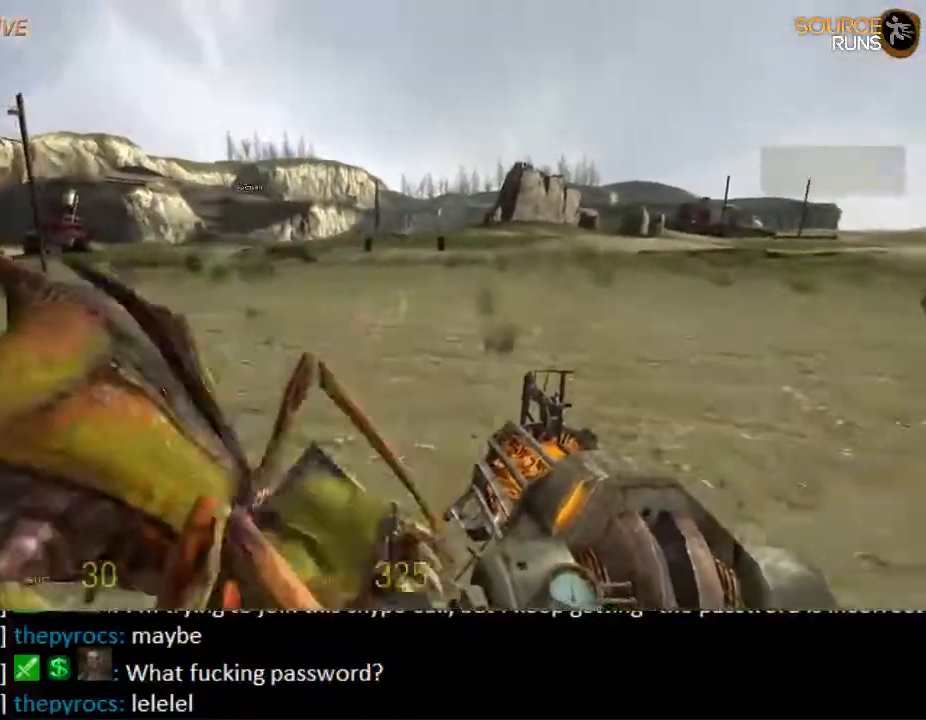
{"keys": ["d"], "mouse": [], "events": [[34, "mouse_wheel_up", "down"], [100, "d", "down"], [284, "mouse_wheel_up", "up"], [317, "shift", "up"], [384, "w", "up"]]}
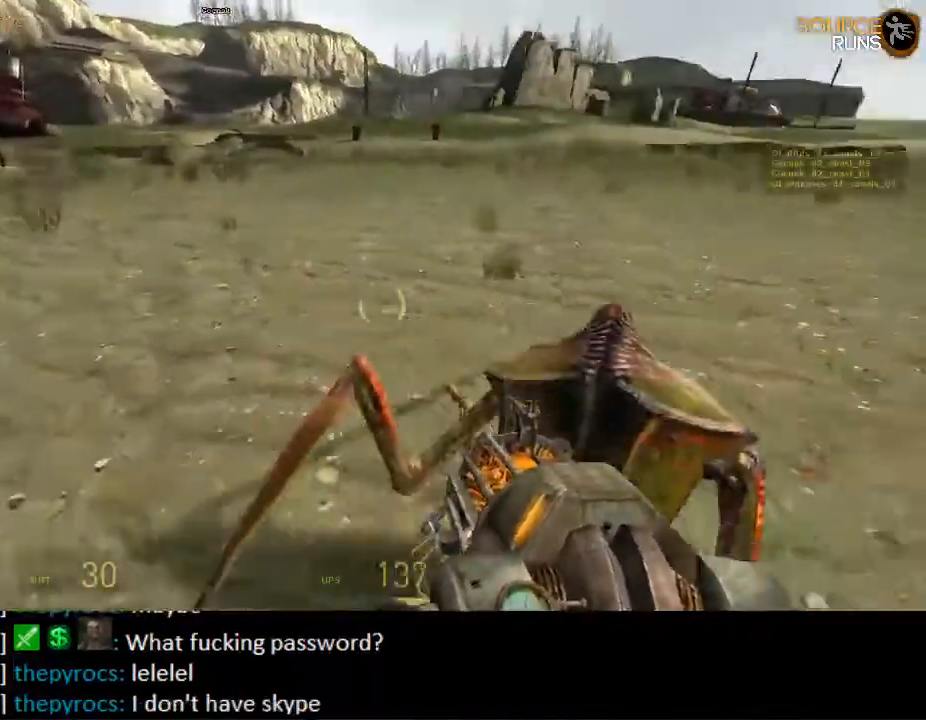
{"keys": ["a", "shift", "w"], "mouse": [], "events": [[217, "w", "down"], [284, "shift", "down"], [317, "d", "up"], [350, "a", "down"]]}
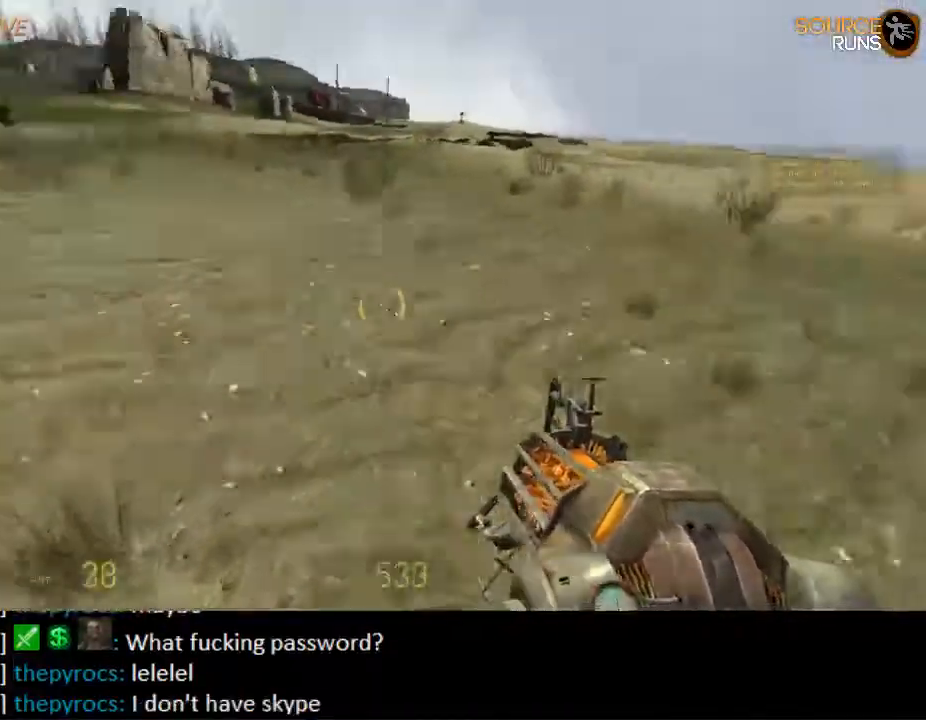
{"keys": ["d"], "mouse": [], "events": [[234, "mouse_wheel_up", "down"], [300, "d", "down"], [400, "shift", "up"], [434, "a", "up"], [434, "mouse_wheel_up", "up"], [434, "w", "up"], [467, "mouse_wheel_up", "down"], [500, "mouse_wheel_up", "up"]]}
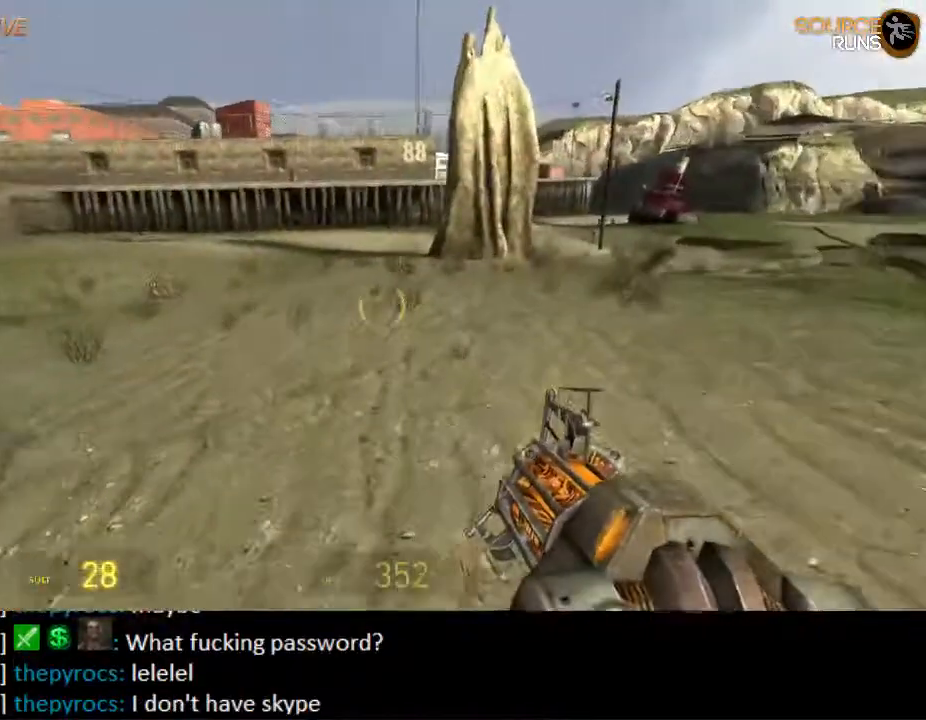
{"keys": ["ctrl", "d", "s"], "mouse": ["wheel_down"], "events": [[67, "ctrl", "down"], [67, "s", "down"], [267, "mouse_wheel_down", "down"]]}
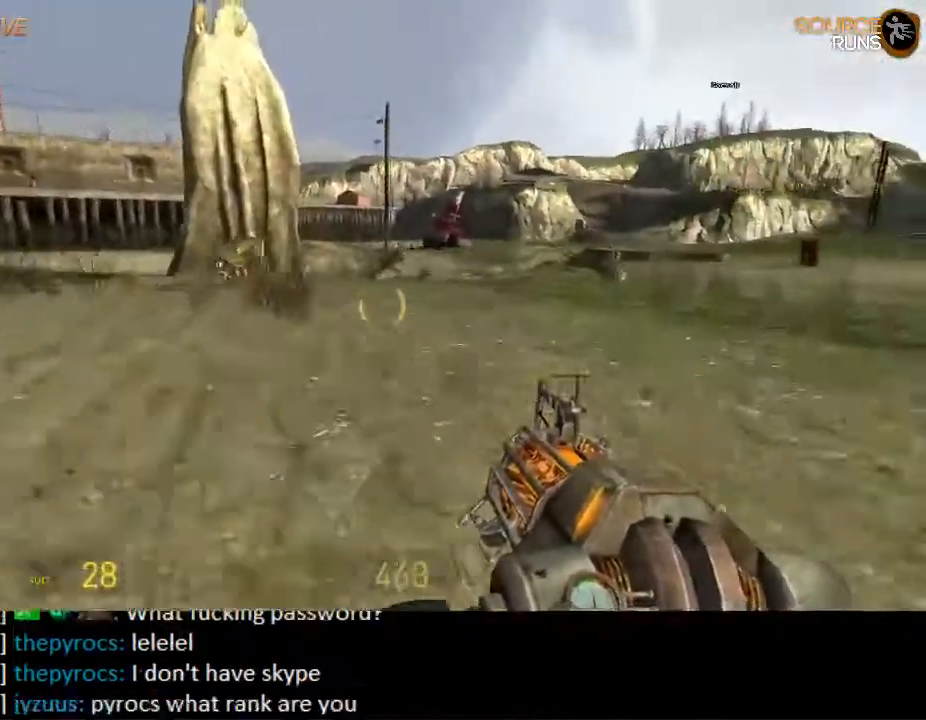
{"keys": ["ctrl", "d", "s"], "mouse": ["wheel_up"], "events": [[184, "mouse_wheel_down", "up"], [334, "mouse_wheel_up", "down"]]}
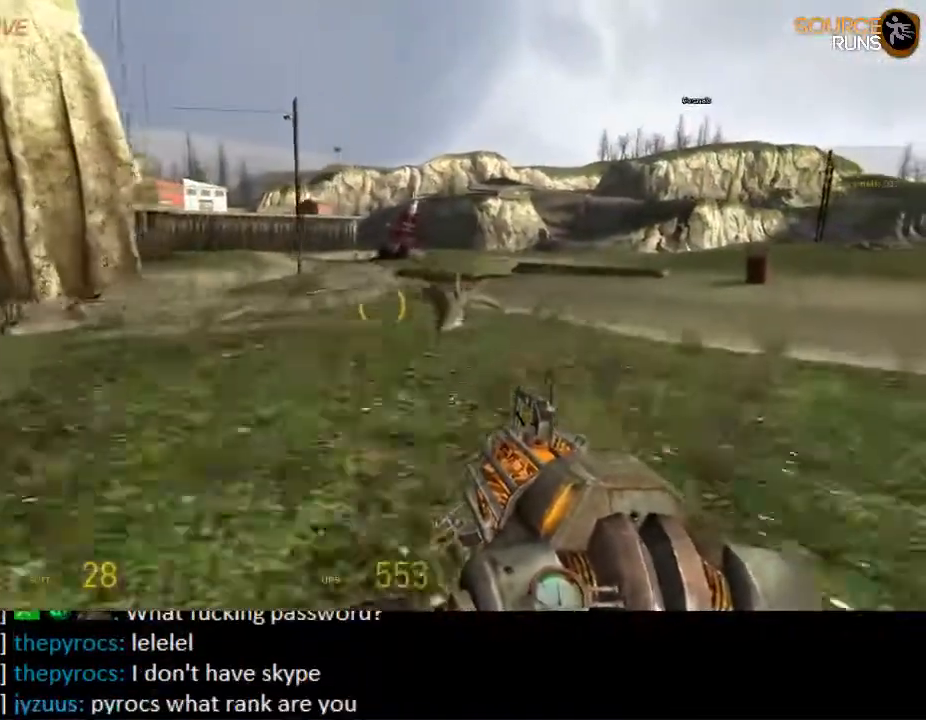
{"keys": ["ctrl", "d", "s"], "mouse": ["wheel_down"], "events": [[134, "mouse_wheel_up", "up"], [417, "mouse_wheel_down", "down"]]}
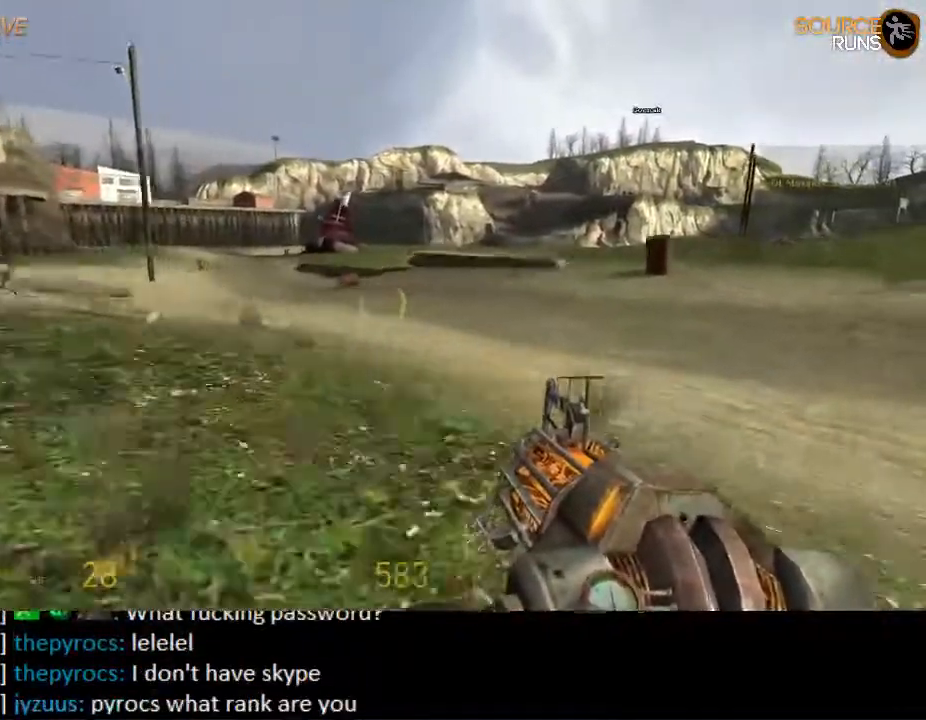
{"keys": ["ctrl", "d", "s"], "mouse": [], "events": [[284, "mouse_wheel_down", "up"]]}
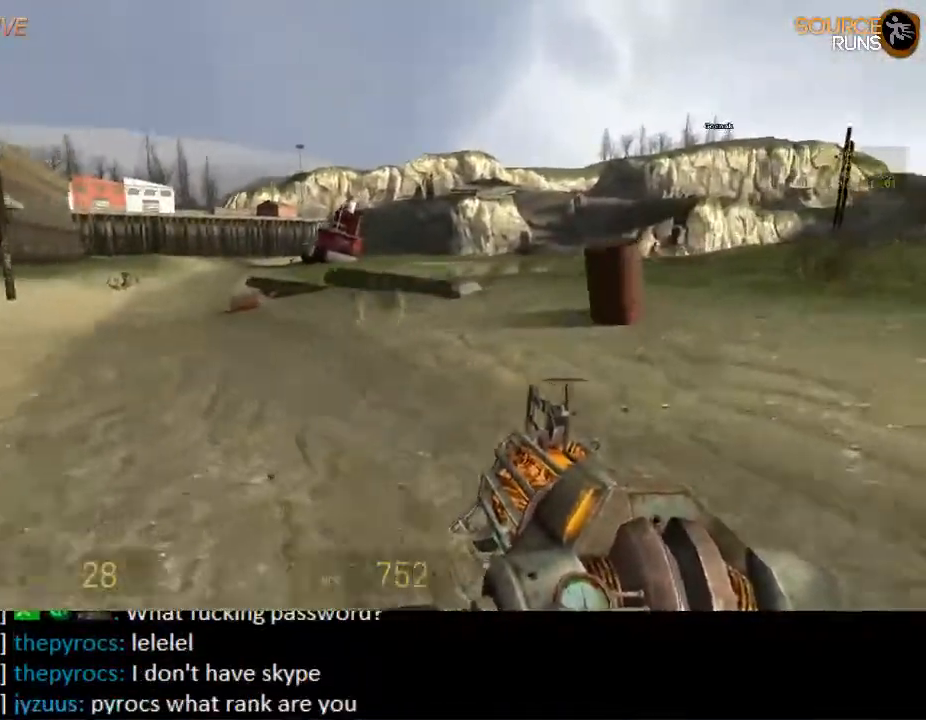
{"keys": ["ctrl", "d", "s"], "mouse": ["wheel_down"], "events": [[34, "mouse_wheel_up", "down"], [400, "mouse_wheel_up", "up"], [467, "mouse_wheel_down", "down"]]}
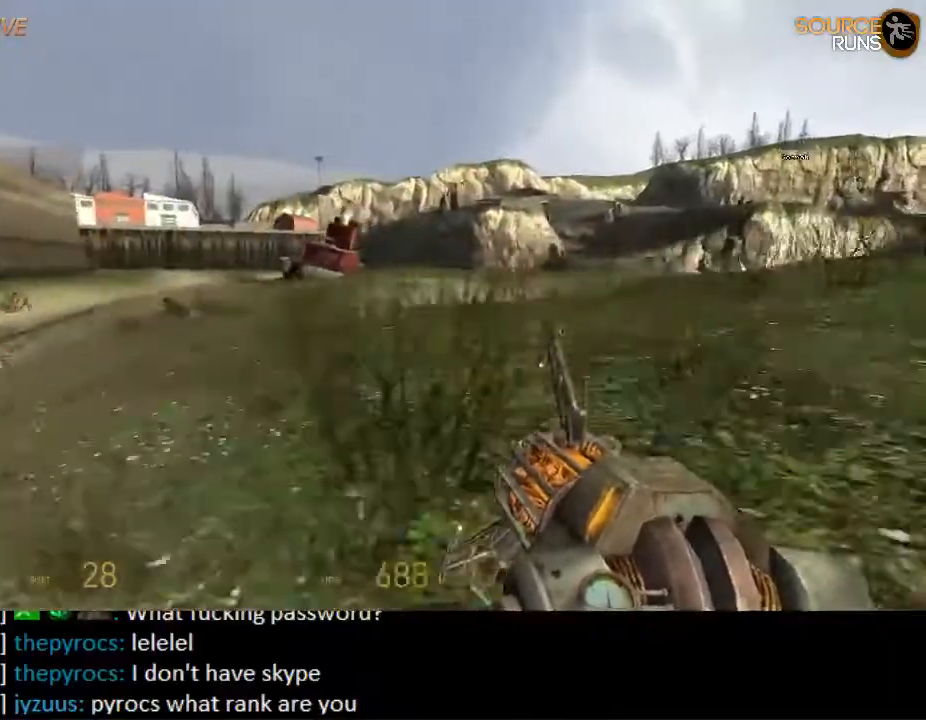
{"keys": ["ctrl", "d", "s"], "mouse": ["wheel_up"], "events": [[317, "mouse_wheel_down", "up"], [350, "mouse_wheel_up", "down"]]}
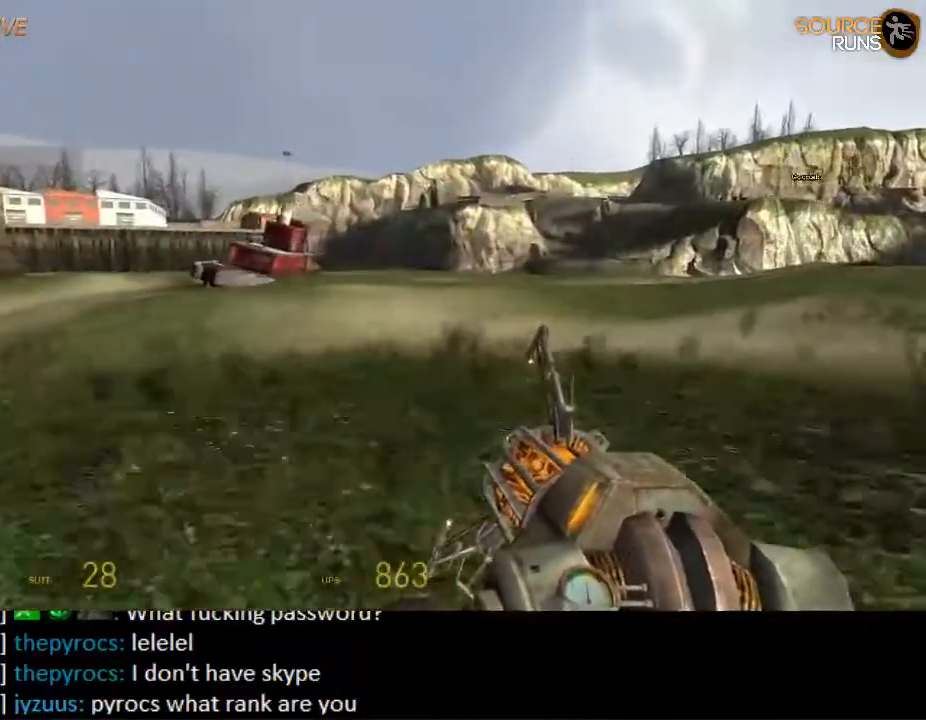
{"keys": ["ctrl", "d", "s"], "mouse": [], "events": [[50, "mouse_wheel_up", "up"], [84, "mouse_wheel_up", "down"], [150, "mouse_wheel_up", "up"], [200, "mouse_wheel_down", "down"], [500, "mouse_wheel_down", "up"]]}
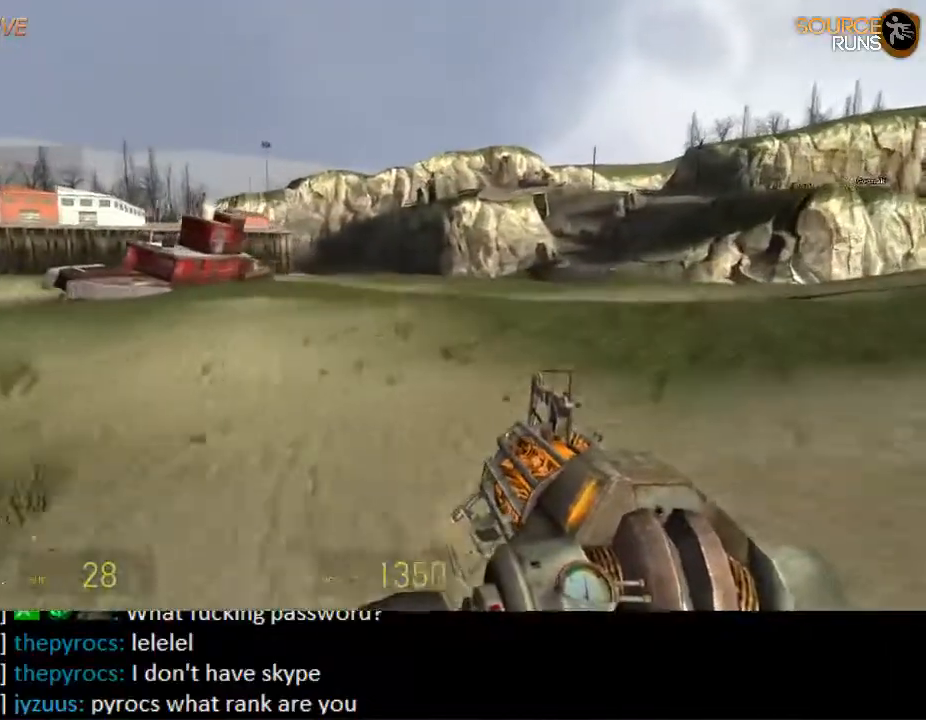
{"keys": ["ctrl", "d", "s"], "mouse": ["wheel_up"], "events": [[450, "mouse_wheel_up", "down"]]}
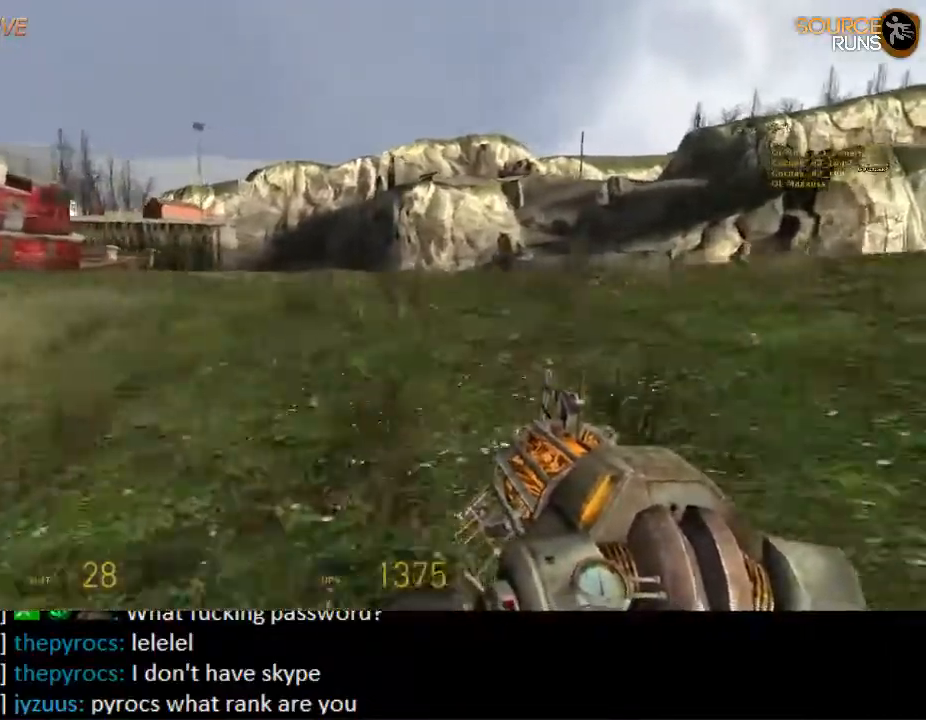
{"keys": ["ctrl", "d"], "mouse": [], "events": [[184, "a", "down"], [250, "d", "up"], [250, "mouse_wheel_up", "up"], [250, "s", "up"], [450, "d", "down"], [500, "a", "up"]]}
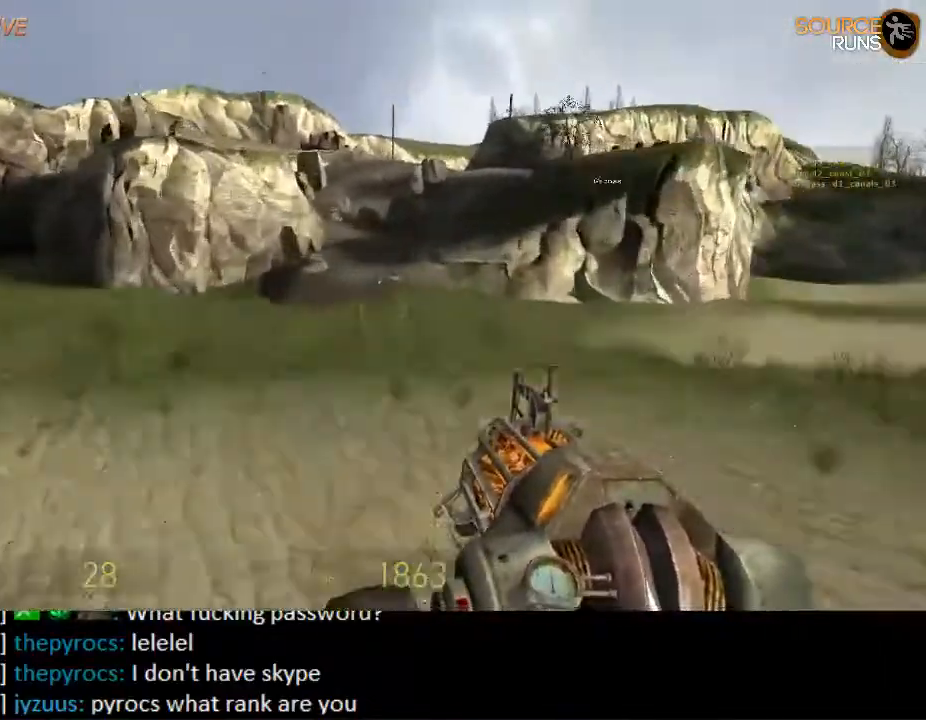
{"keys": ["a", "d"], "mouse": [], "events": [[434, "ctrl", "up"], [500, "a", "down"]]}
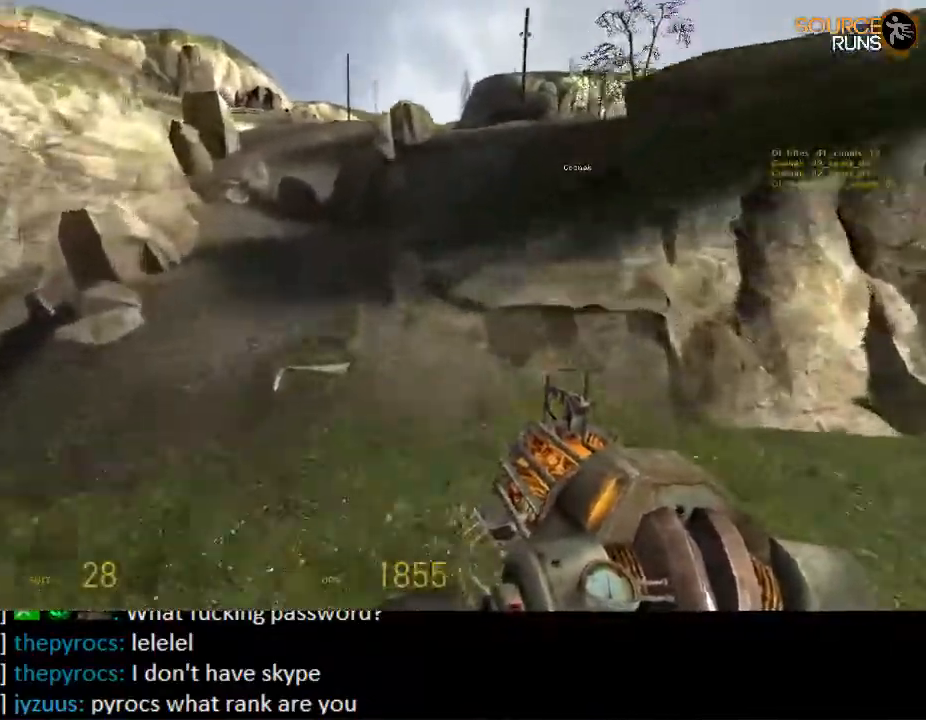
{"keys": ["d"], "mouse": [], "events": [[34, "d", "up"], [134, "d", "down"], [167, "a", "up"]]}
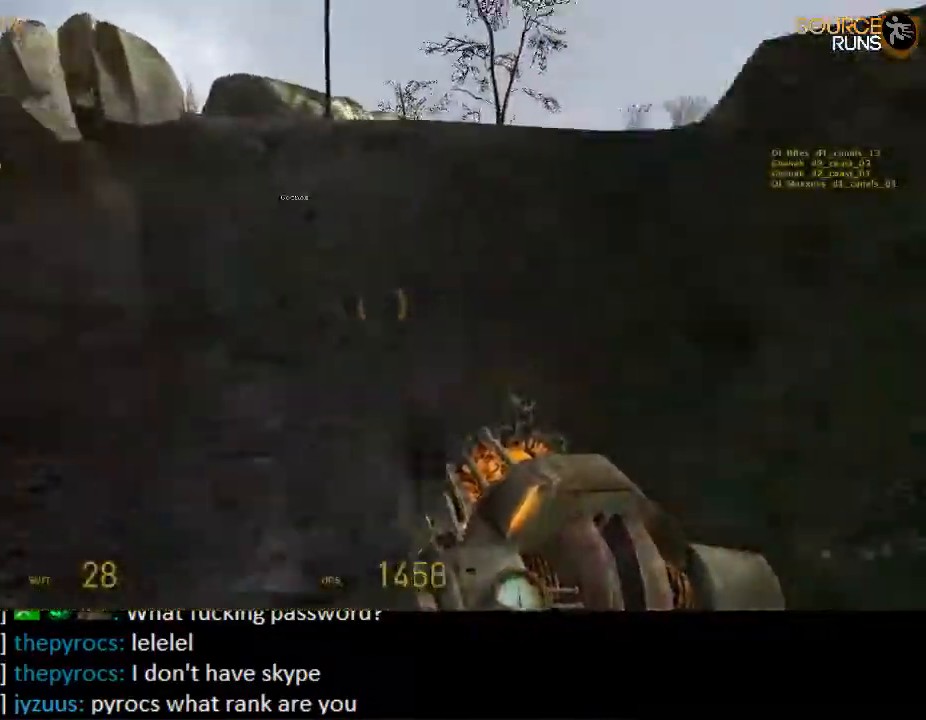
{"keys": ["a", "ctrl"], "mouse": [], "events": [[167, "ctrl", "down"], [250, "a", "down"], [284, "d", "up"]]}
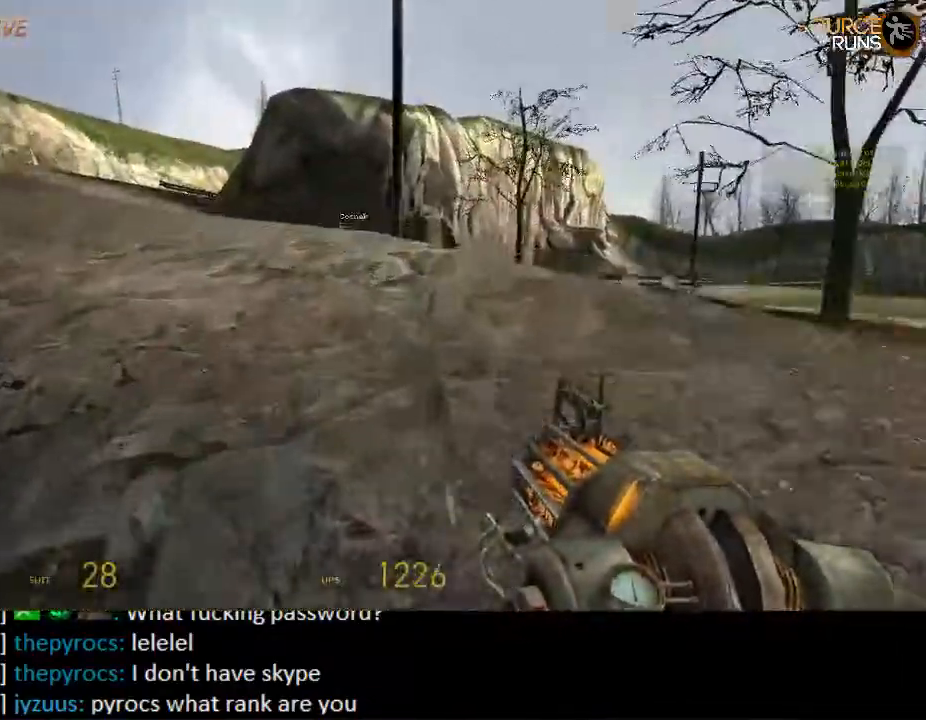
{"keys": ["a", "ctrl"], "mouse": [], "events": []}
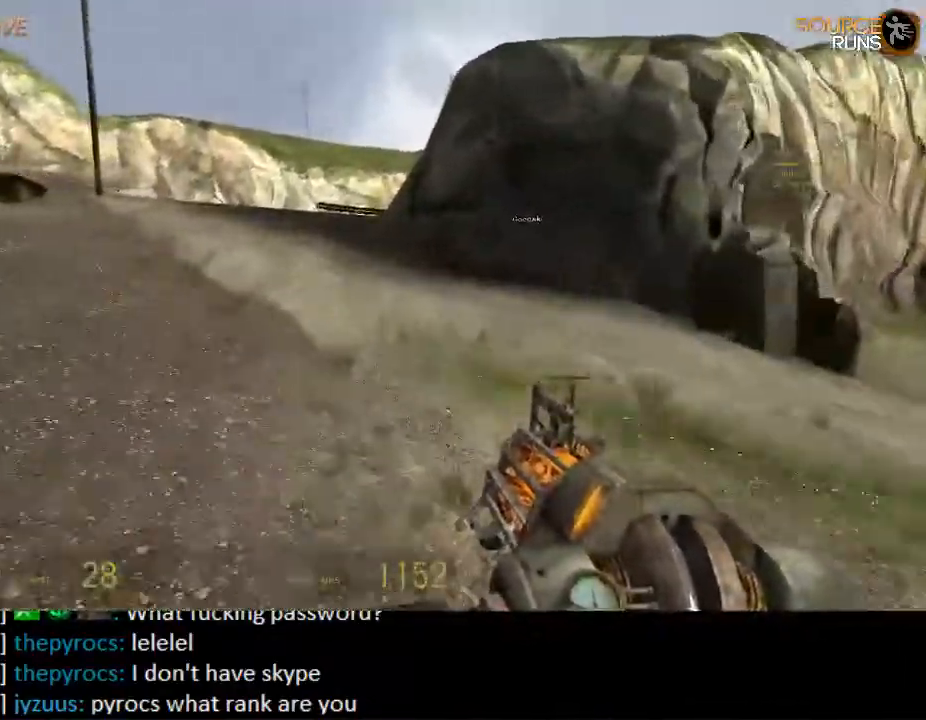
{"keys": ["ctrl", "d", "s"], "mouse": ["wheel_up"], "events": [[234, "a", "up"], [300, "d", "down"], [417, "s", "down"], [450, "mouse_wheel_up", "down"]]}
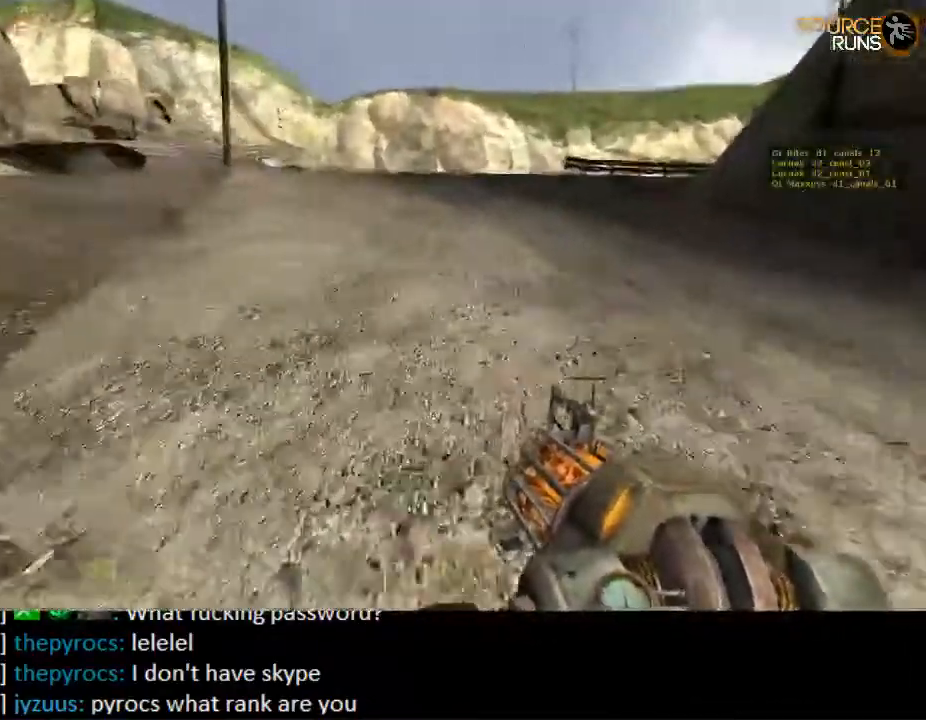
{"keys": ["ctrl", "d", "s"], "mouse": [], "events": [[217, "mouse_wheel_up", "up"], [317, "mouse_wheel_down", "down"], [484, "mouse_wheel_down", "up"]]}
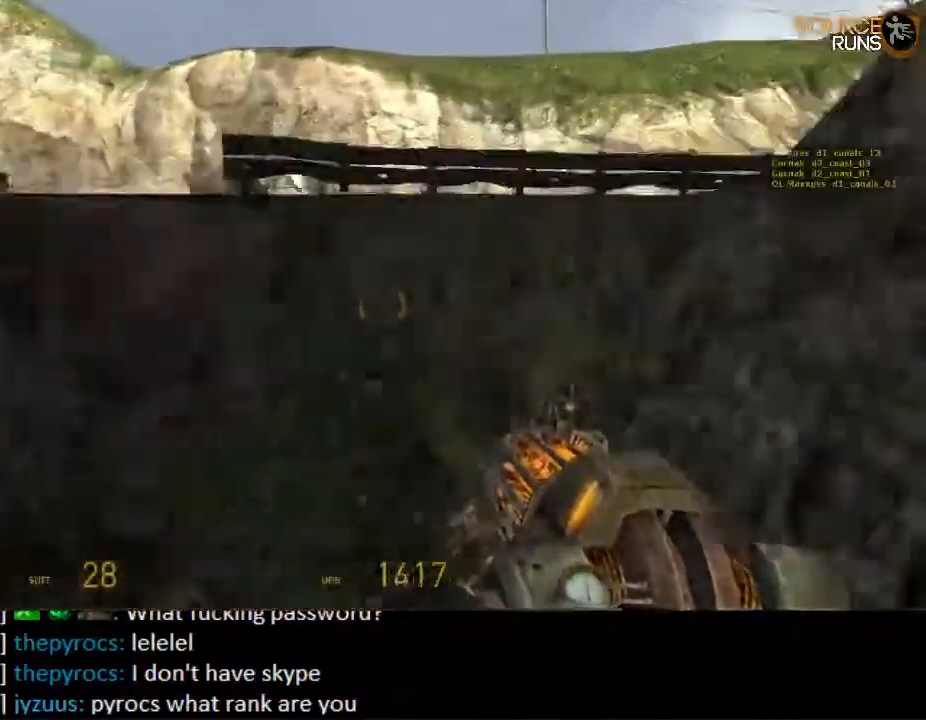
{"keys": ["d", "shift"], "mouse": [], "events": [[17, "mouse_wheel_down", "down"], [67, "mouse_wheel_down", "up"], [100, "s", "up"], [200, "ctrl", "up"], [400, "shift", "down"]]}
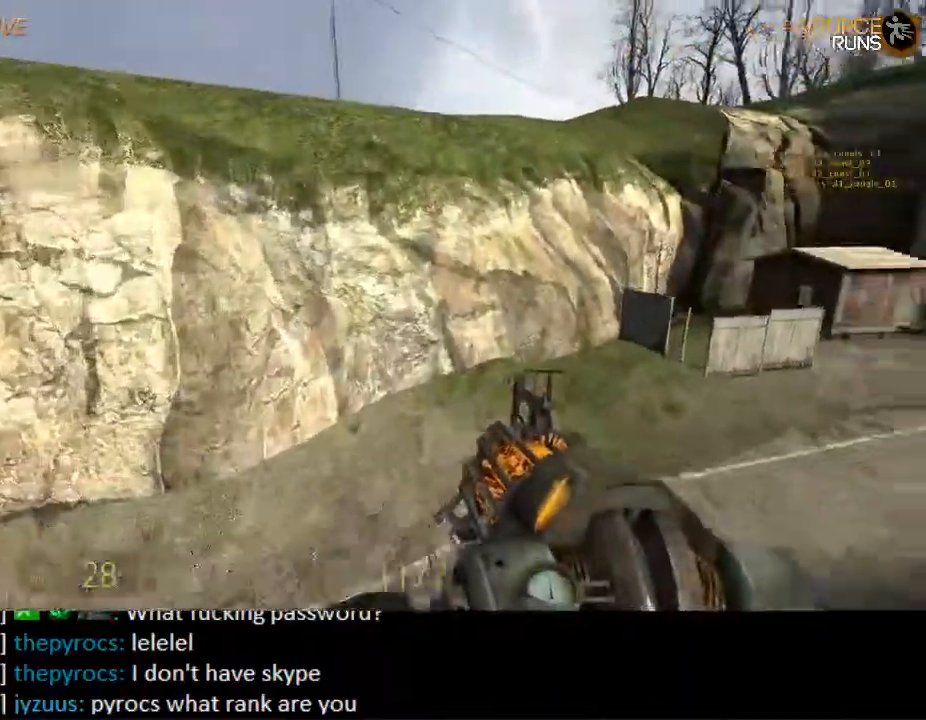
{"keys": ["d", "shift"], "mouse": [], "events": []}
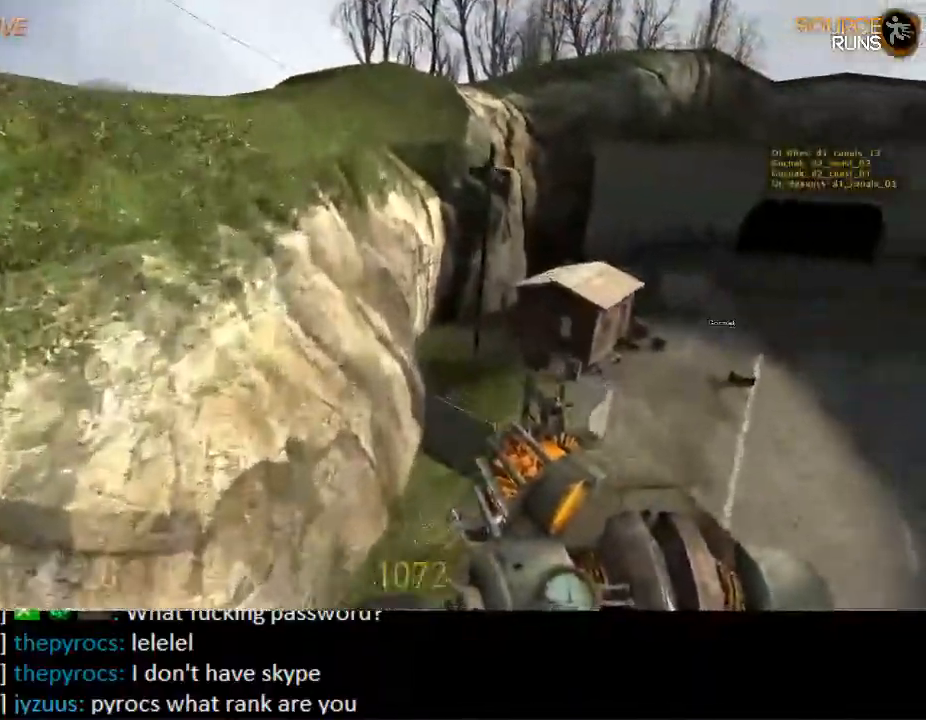
{"keys": ["d"], "mouse": [], "events": [[450, "shift", "up"]]}
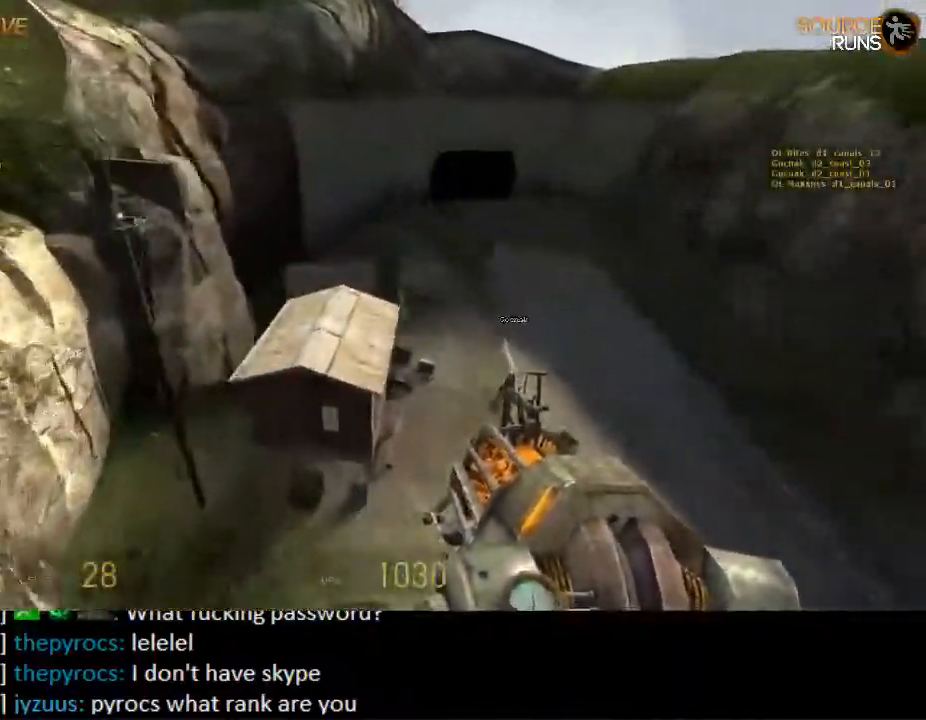
{"keys": ["d", "s"], "mouse": [], "events": [[50, "a", "down"], [84, "d", "up"], [217, "s", "down"], [317, "a", "up"], [350, "s", "up"], [450, "s", "down"], [484, "d", "down"]]}
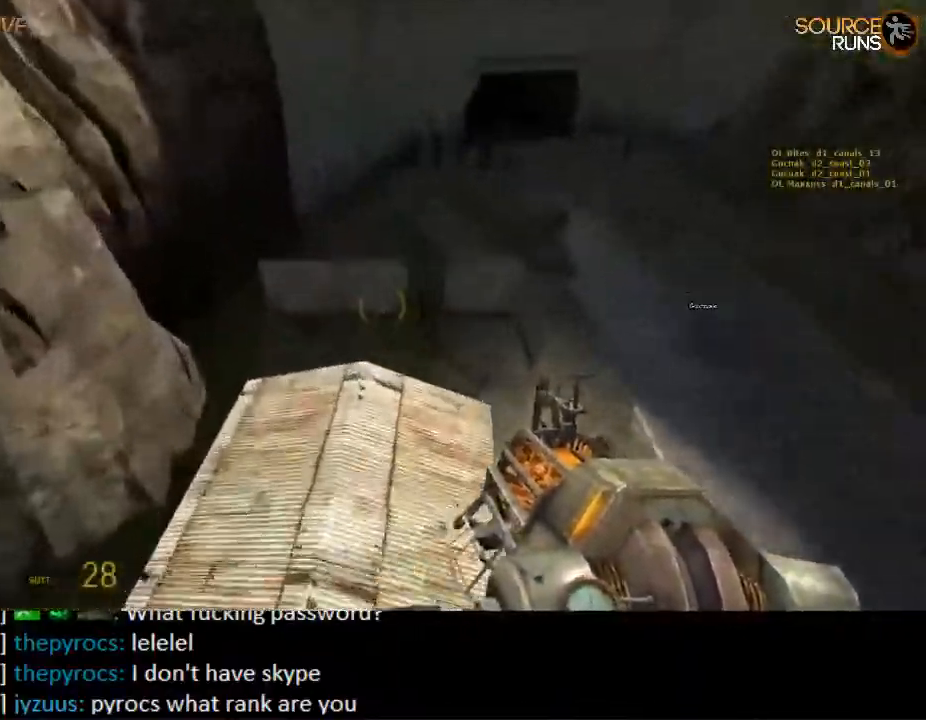
{"keys": ["d", "shift"], "mouse": [], "events": [[184, "s", "up"], [217, "d", "up"], [400, "d", "down"], [500, "shift", "down"]]}